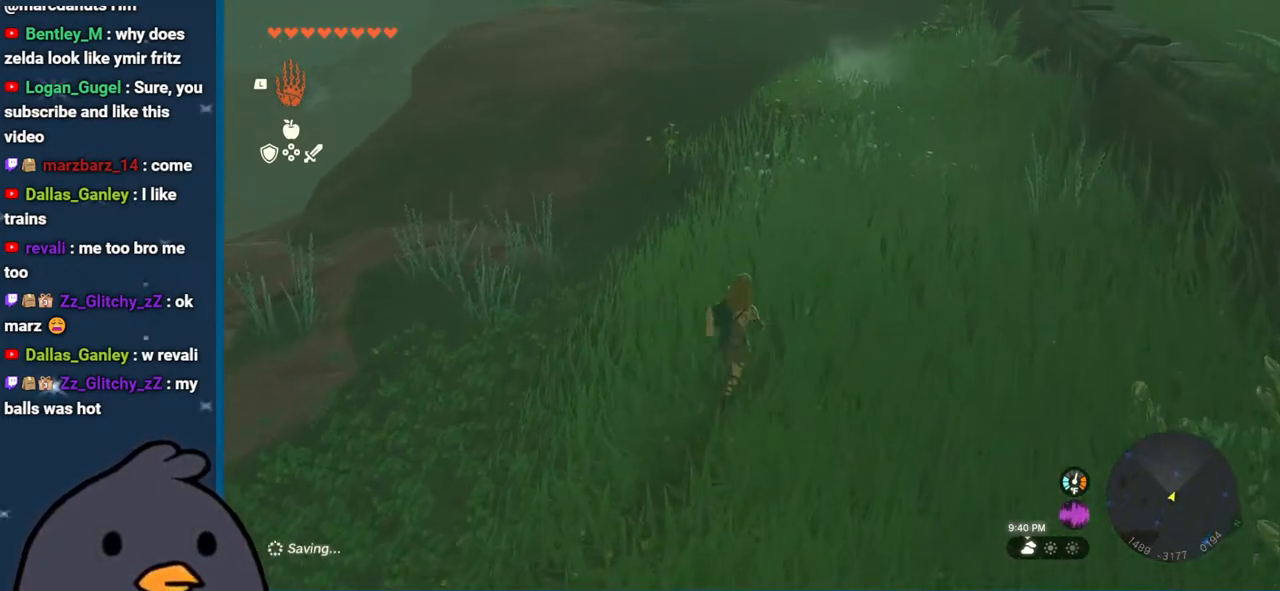
Gameplay with a controller (Nintendo layout); each line is a JSON object with the inputs held at the frame after it. "events" lists button and stick changes between this image and that frame as [ms after this image, input, new state], when the widget could be followed in between. Not read: L3 R3.
{"buttons": [], "left_stick": "up", "right_stick": "center", "events": []}
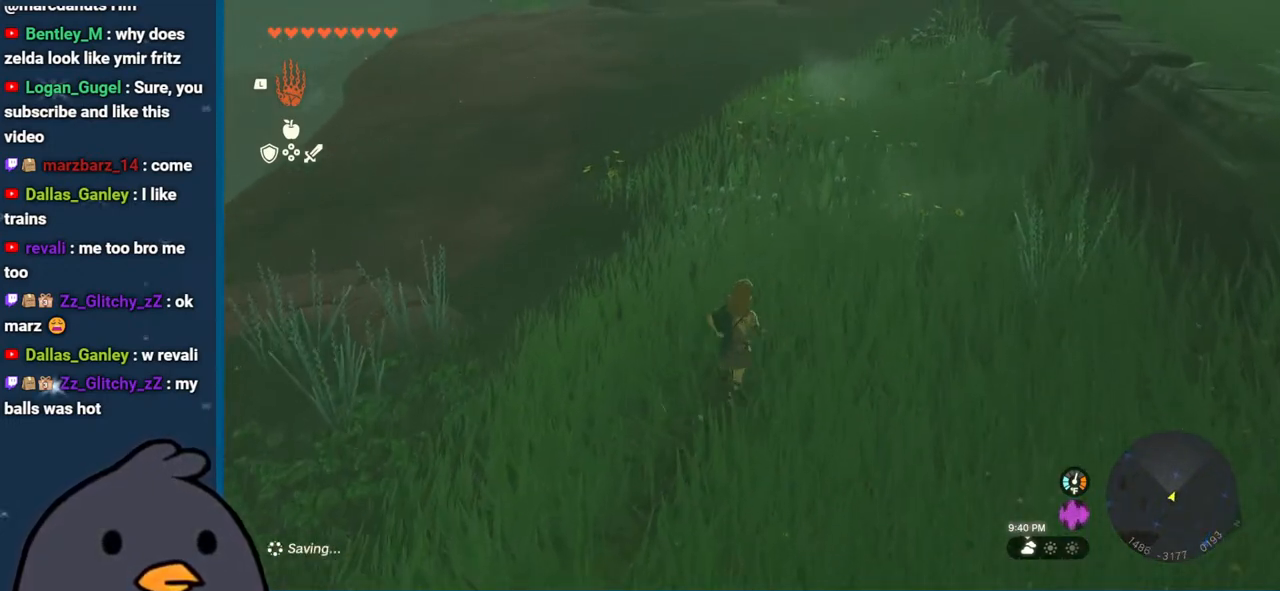
{"buttons": [], "left_stick": "up", "right_stick": "center", "events": []}
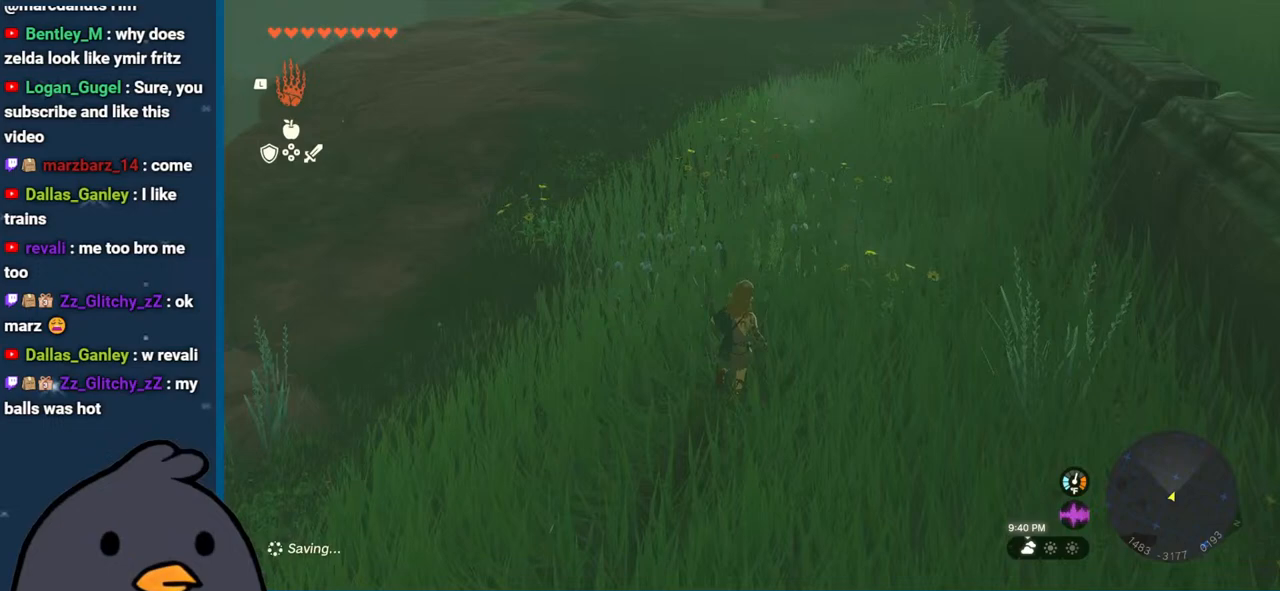
{"buttons": [], "left_stick": "up", "right_stick": "center", "events": []}
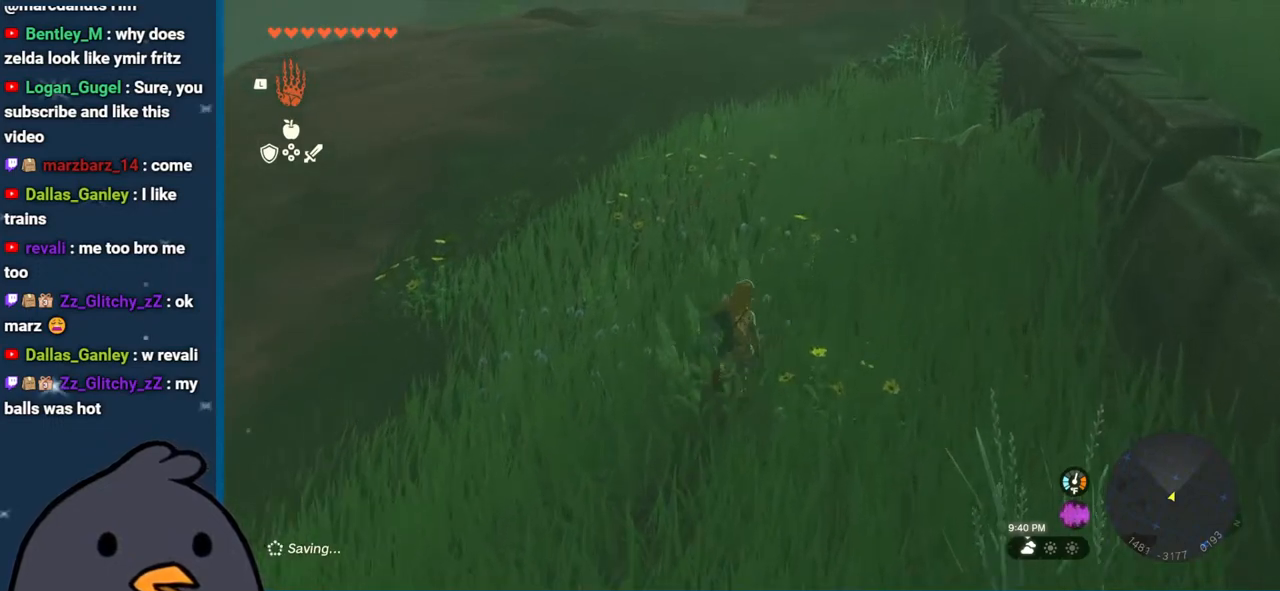
{"buttons": [], "left_stick": "up", "right_stick": "center", "events": []}
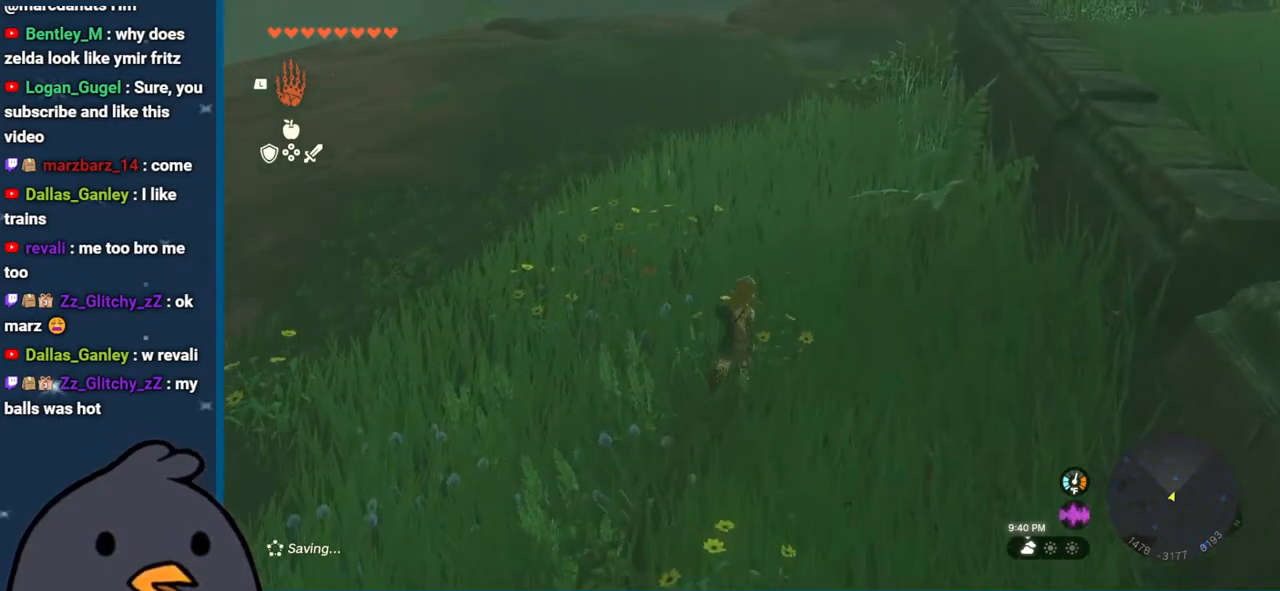
{"buttons": [], "left_stick": "up", "right_stick": "center", "events": []}
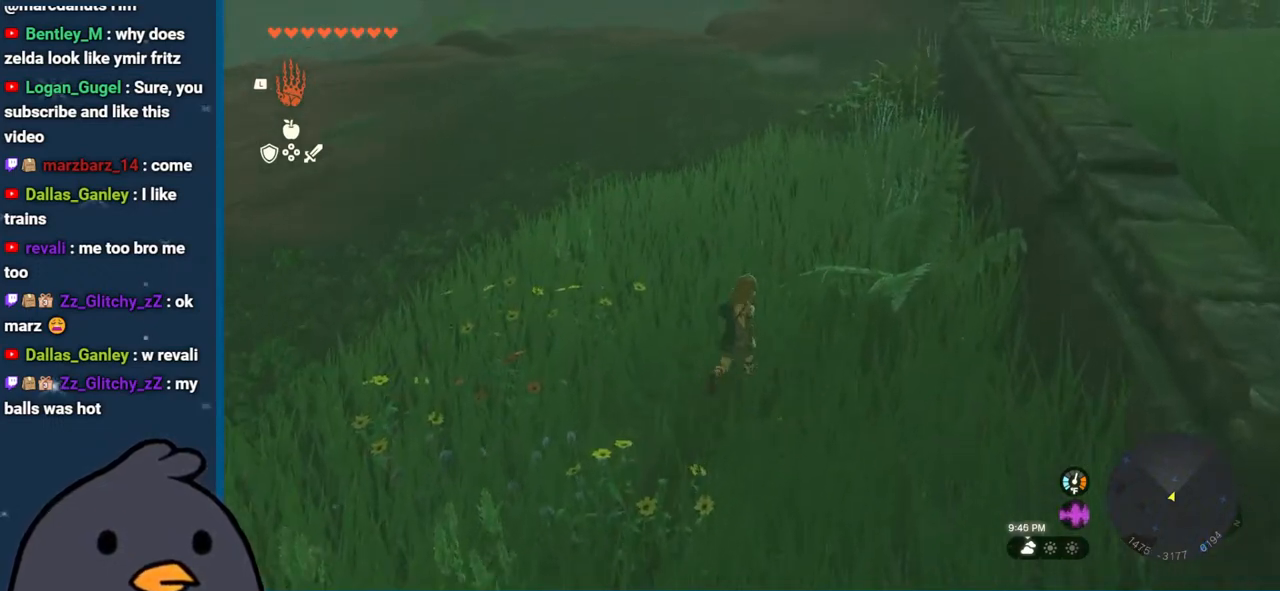
{"buttons": [], "left_stick": "up", "right_stick": "center", "events": []}
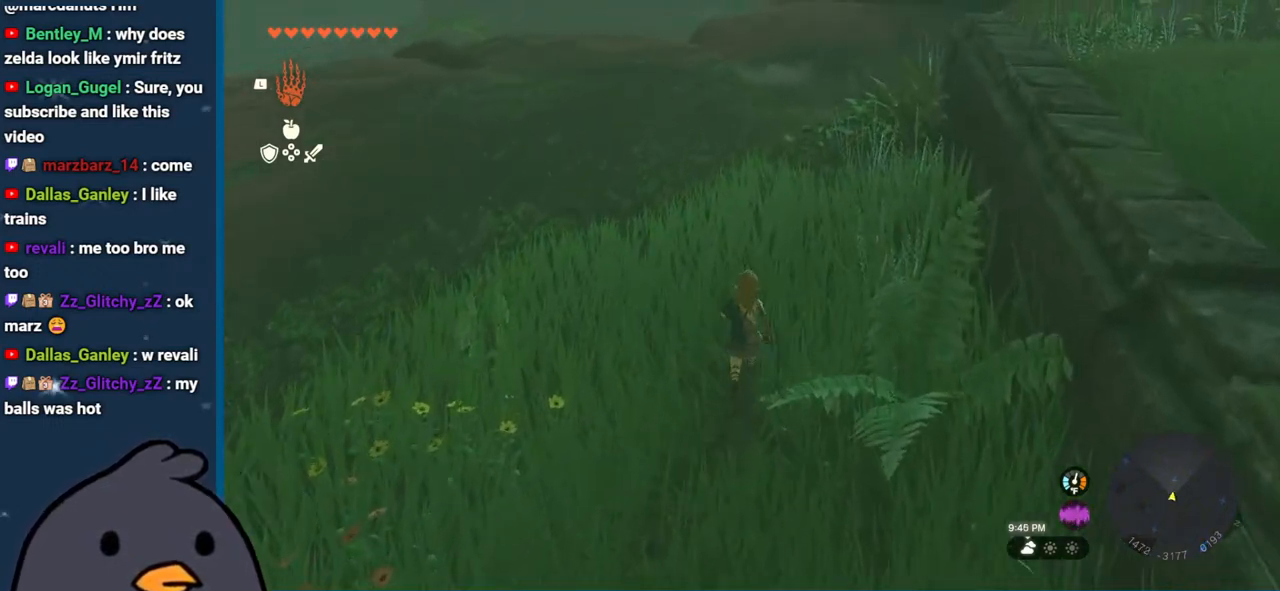
{"buttons": [], "left_stick": "center", "right_stick": "center", "events": [[133, "left_stick", "center"]]}
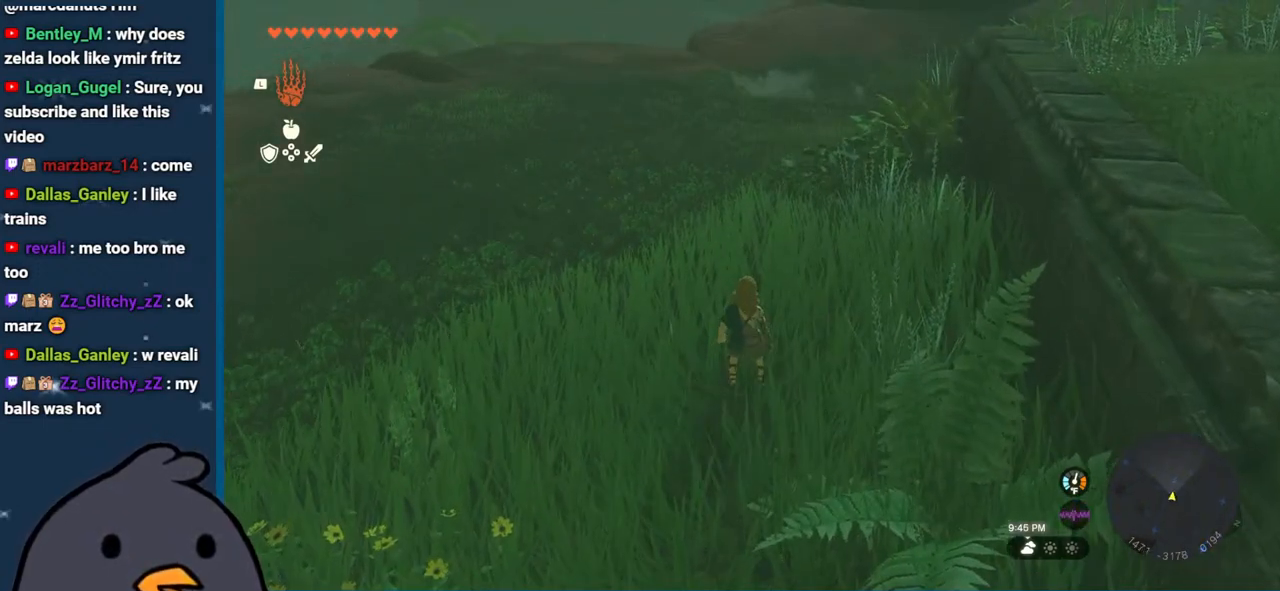
{"buttons": [], "left_stick": "center", "right_stick": "center", "events": []}
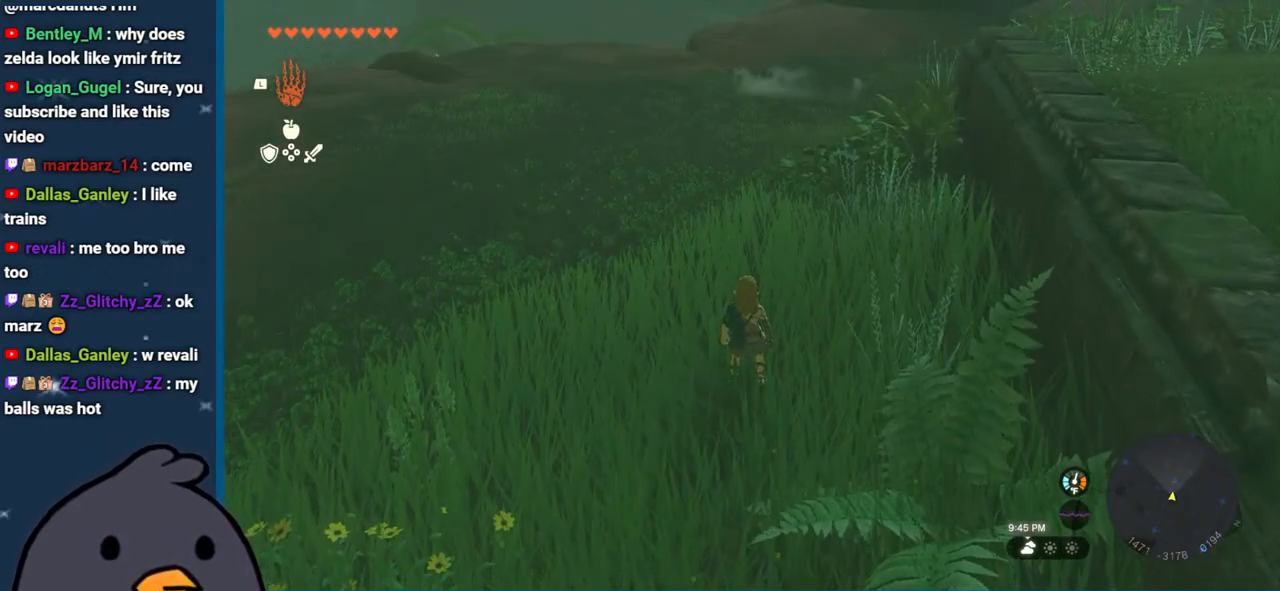
{"buttons": [], "left_stick": "center", "right_stick": "center", "events": []}
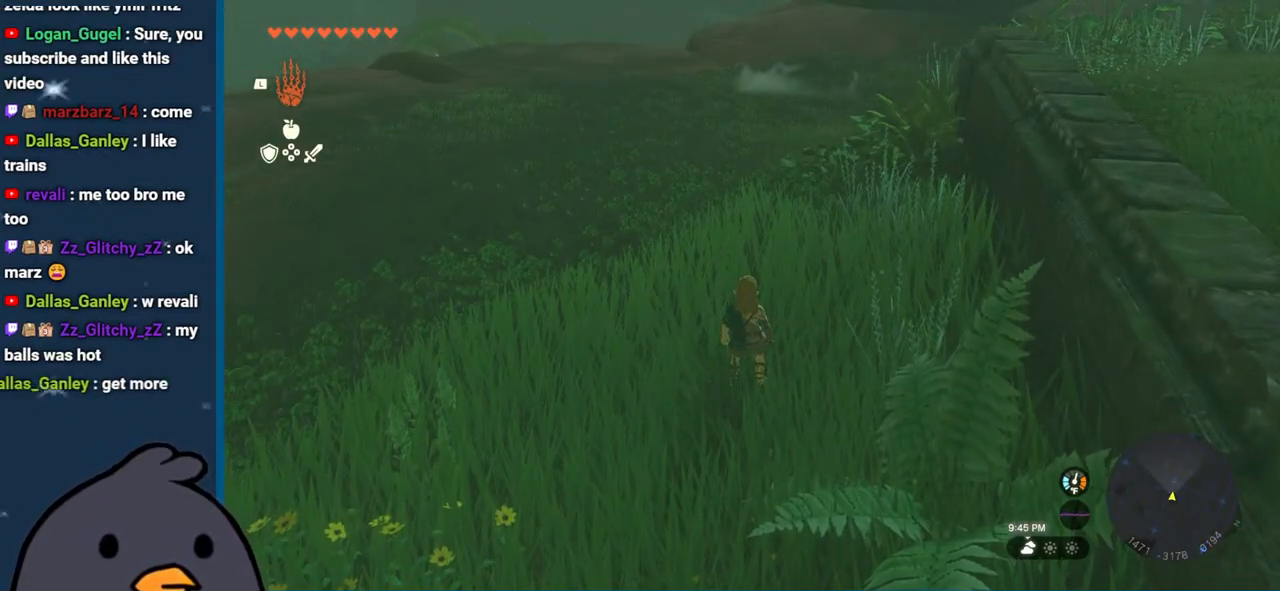
{"buttons": [], "left_stick": "center", "right_stick": "center", "events": []}
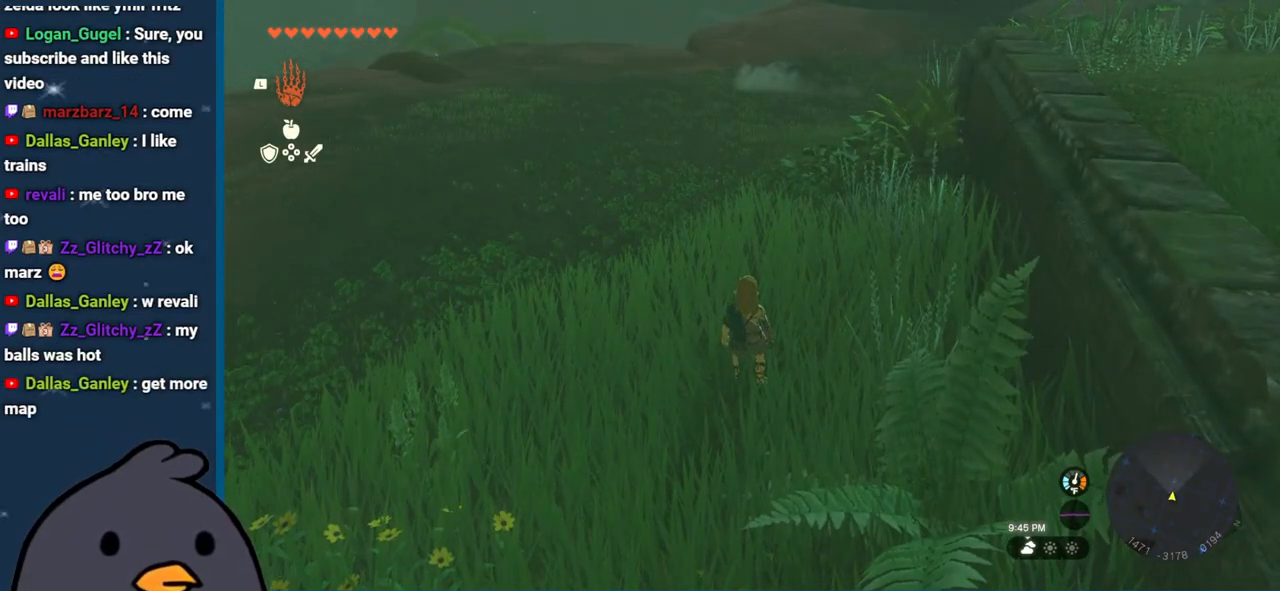
{"buttons": [], "left_stick": "center", "right_stick": "center", "events": []}
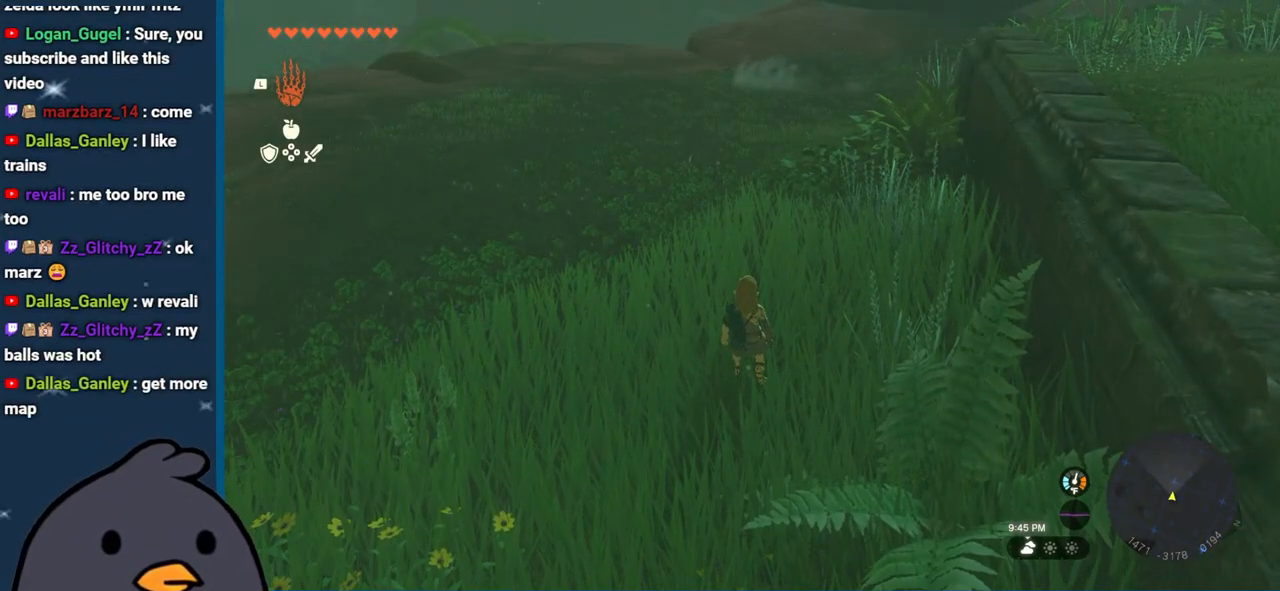
{"buttons": [], "left_stick": "center", "right_stick": "center", "events": []}
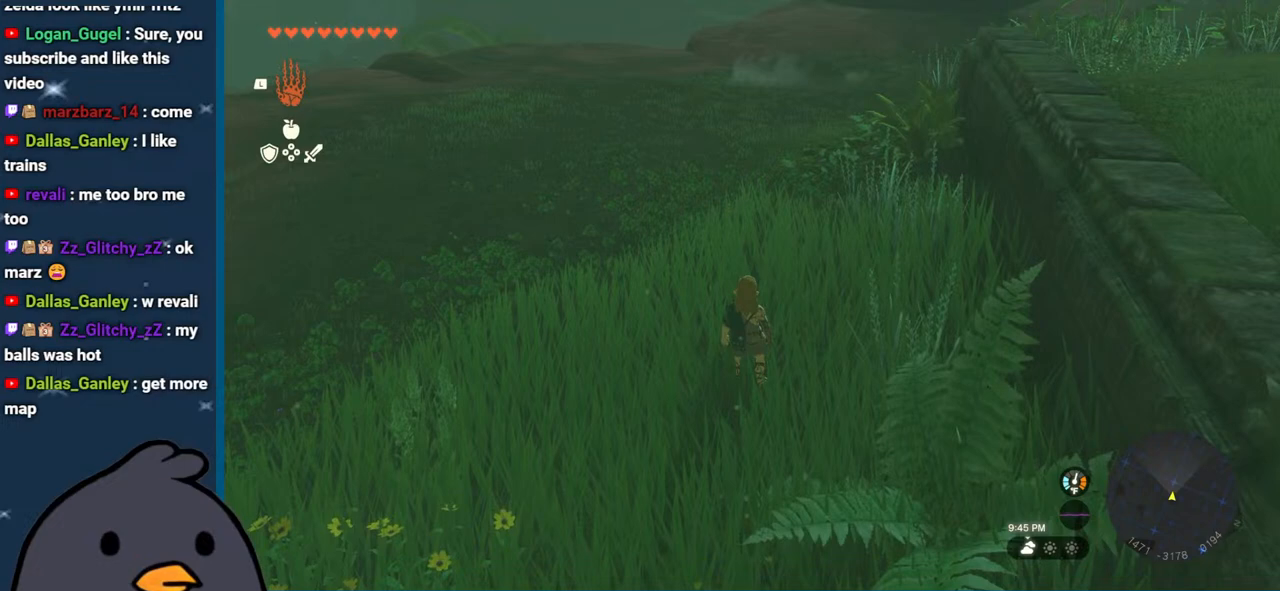
{"buttons": [], "left_stick": "center", "right_stick": "center", "events": []}
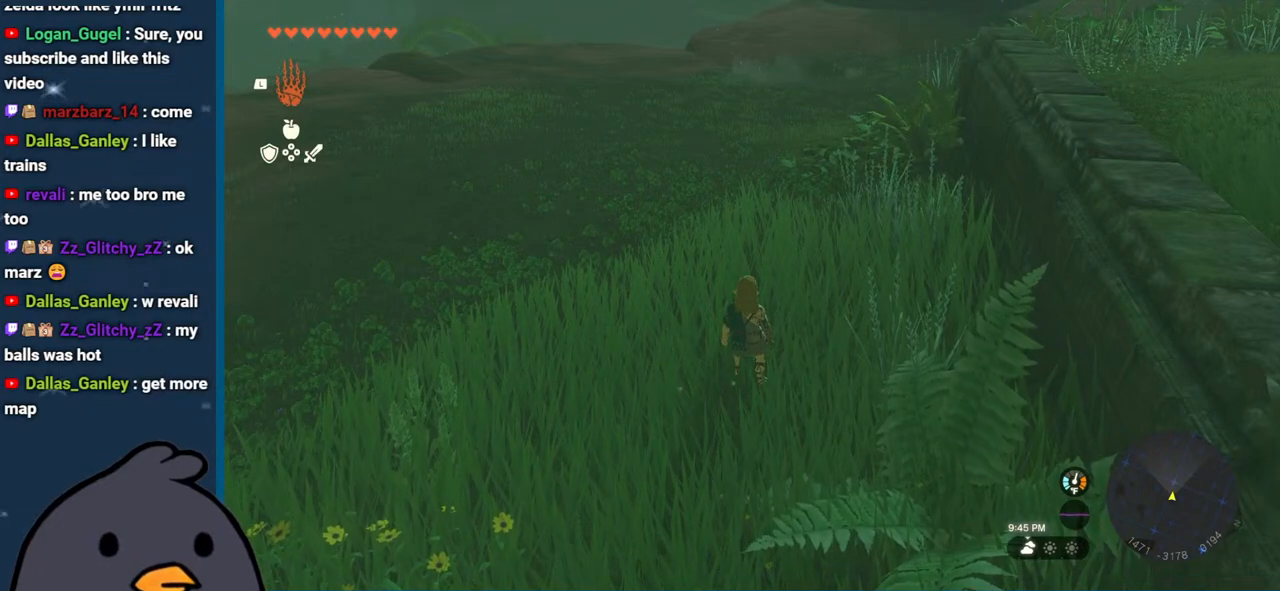
{"buttons": [], "left_stick": "center", "right_stick": "center", "events": []}
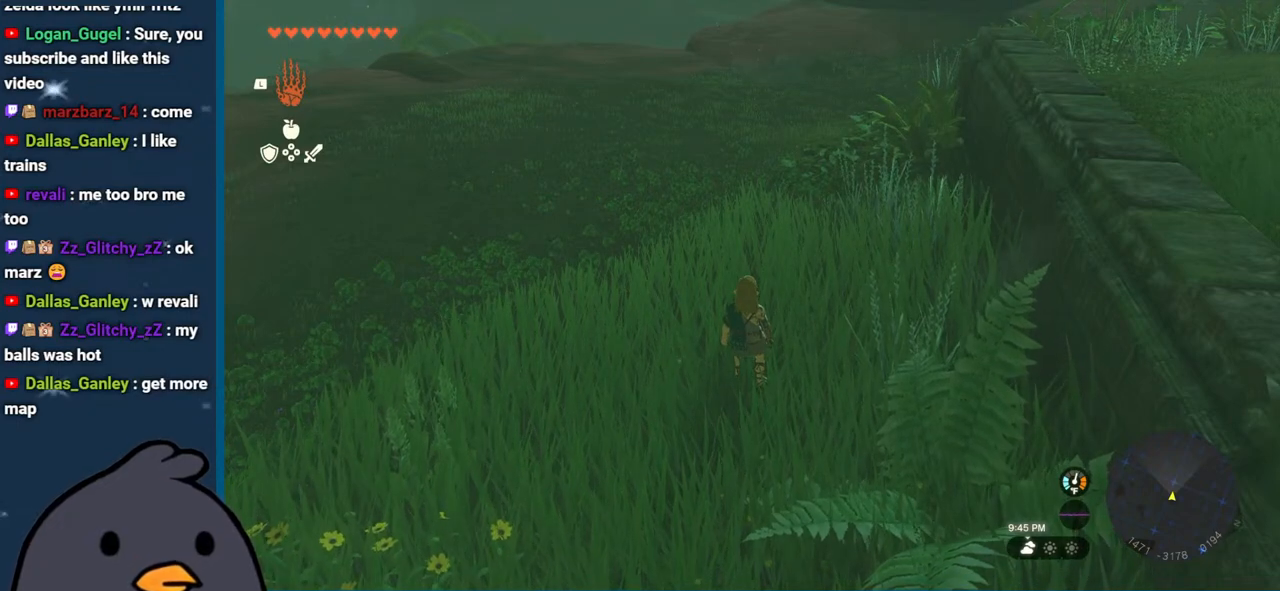
{"buttons": [], "left_stick": "center", "right_stick": "center", "events": []}
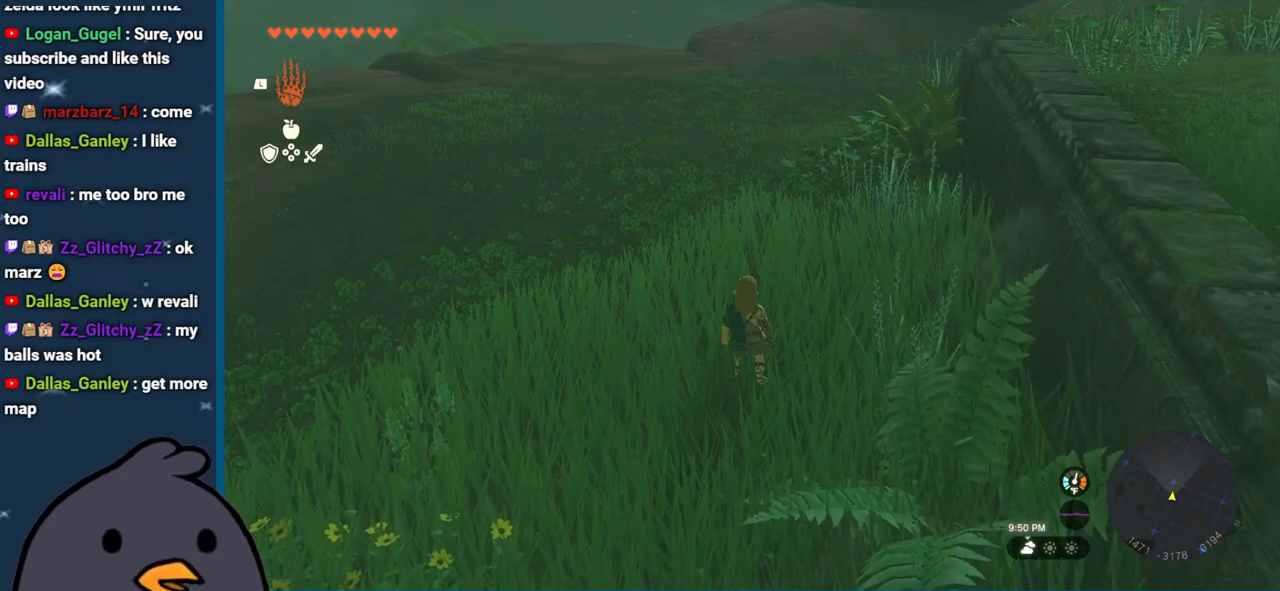
{"buttons": [], "left_stick": "center", "right_stick": "center", "events": []}
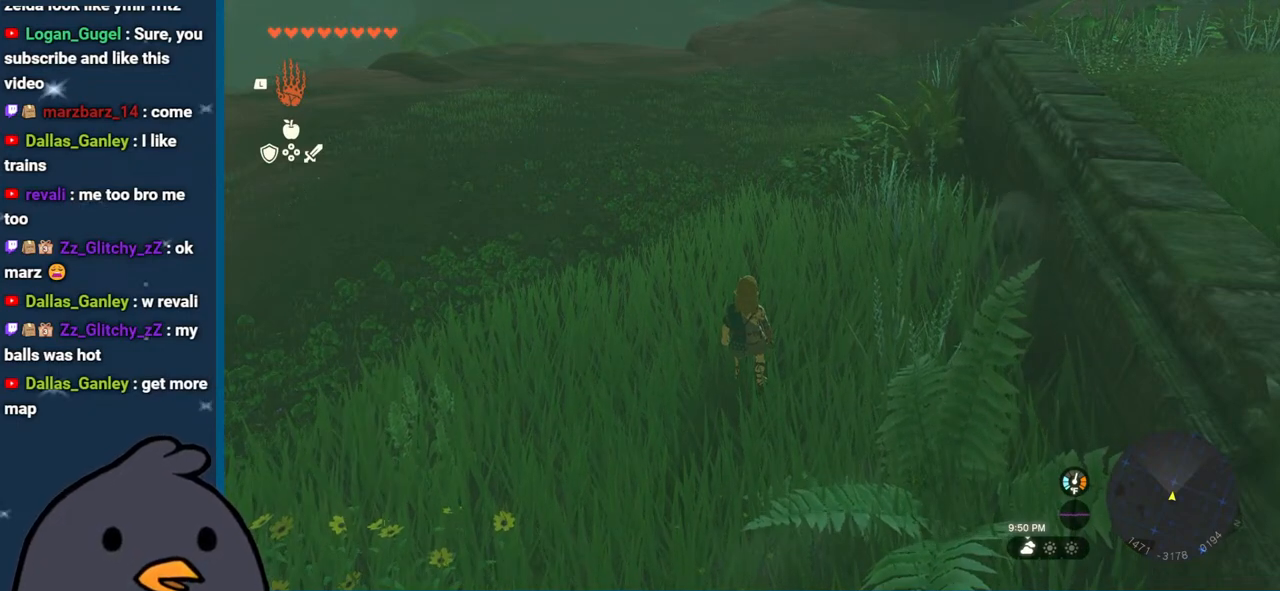
{"buttons": [], "left_stick": "center", "right_stick": "center", "events": [[133, "SELECT", "down"], [350, "SELECT", "up"]]}
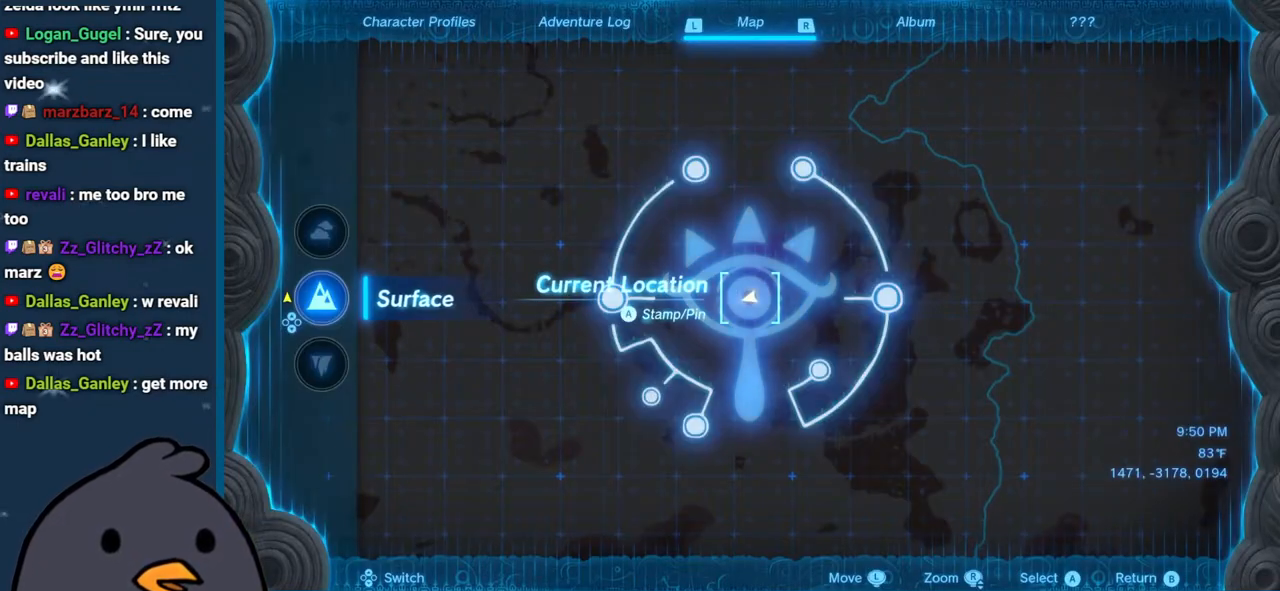
{"buttons": [], "left_stick": "center", "right_stick": "center", "events": []}
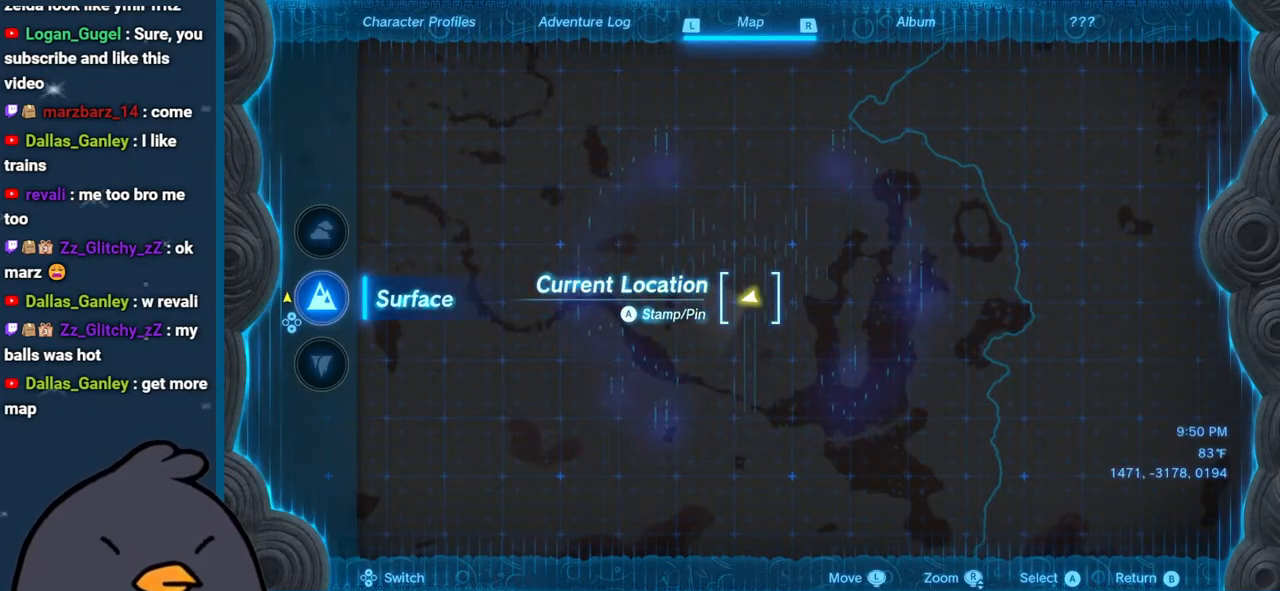
{"buttons": [], "left_stick": "right", "right_stick": "center", "events": [[100, "left_stick", "right"]]}
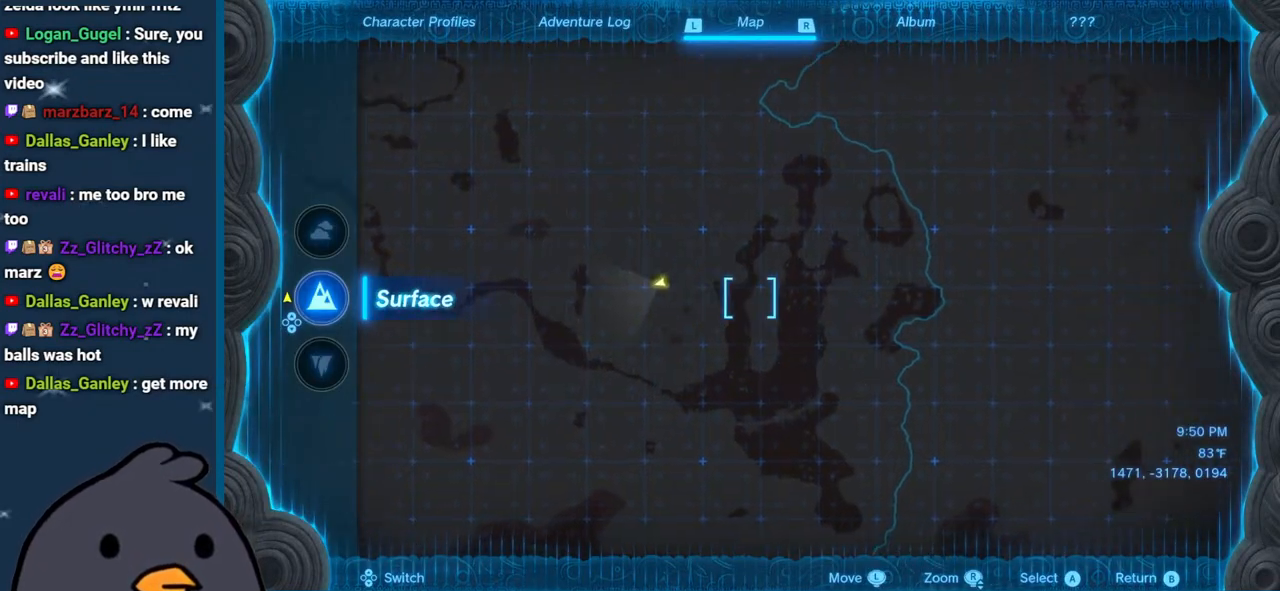
{"buttons": [], "left_stick": "center", "right_stick": "center", "events": [[67, "left_stick", "center"]]}
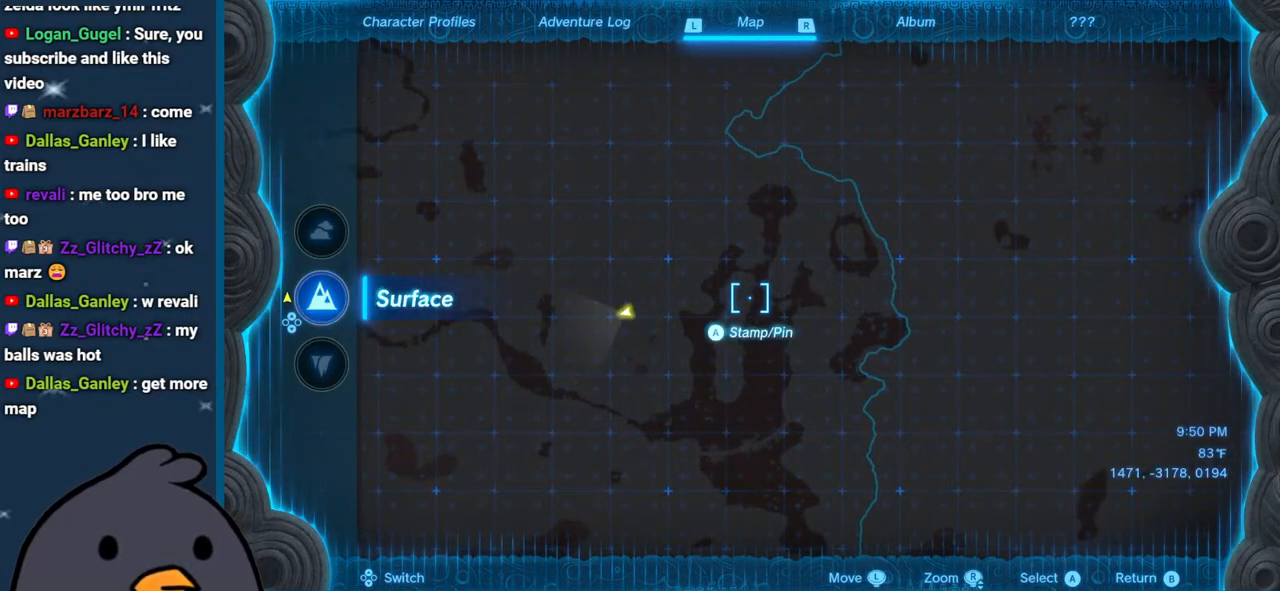
{"buttons": [], "left_stick": "center", "right_stick": "center", "events": [[83, "left_stick", "right"], [300, "left_stick", "center"]]}
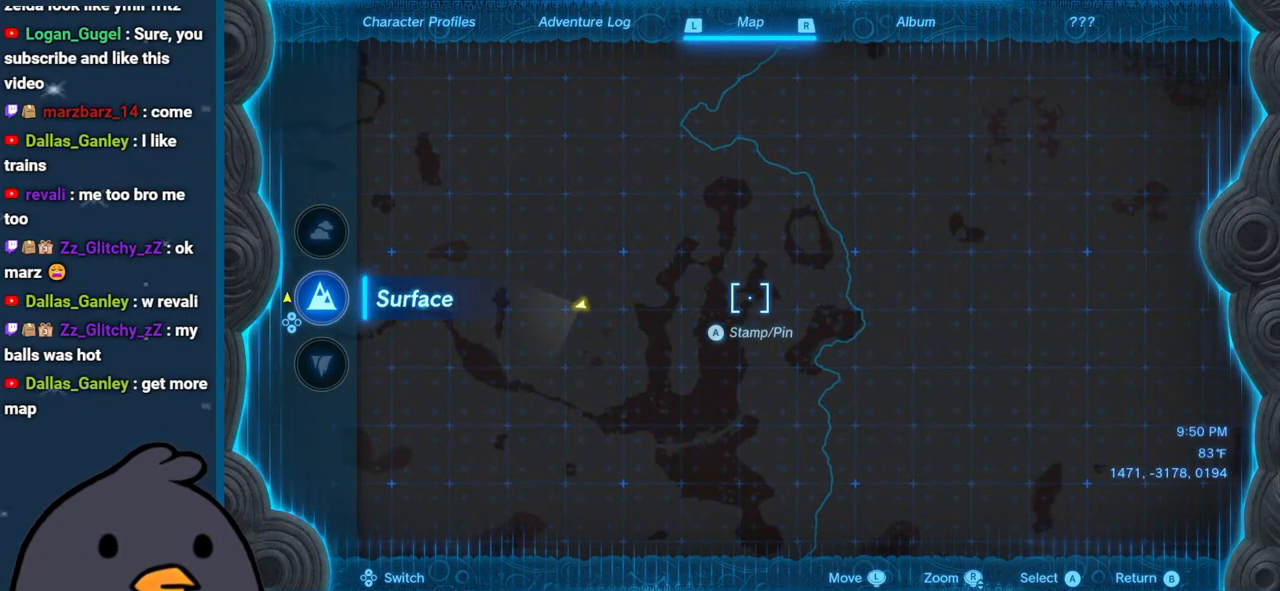
{"buttons": [], "left_stick": "center", "right_stick": "center", "events": []}
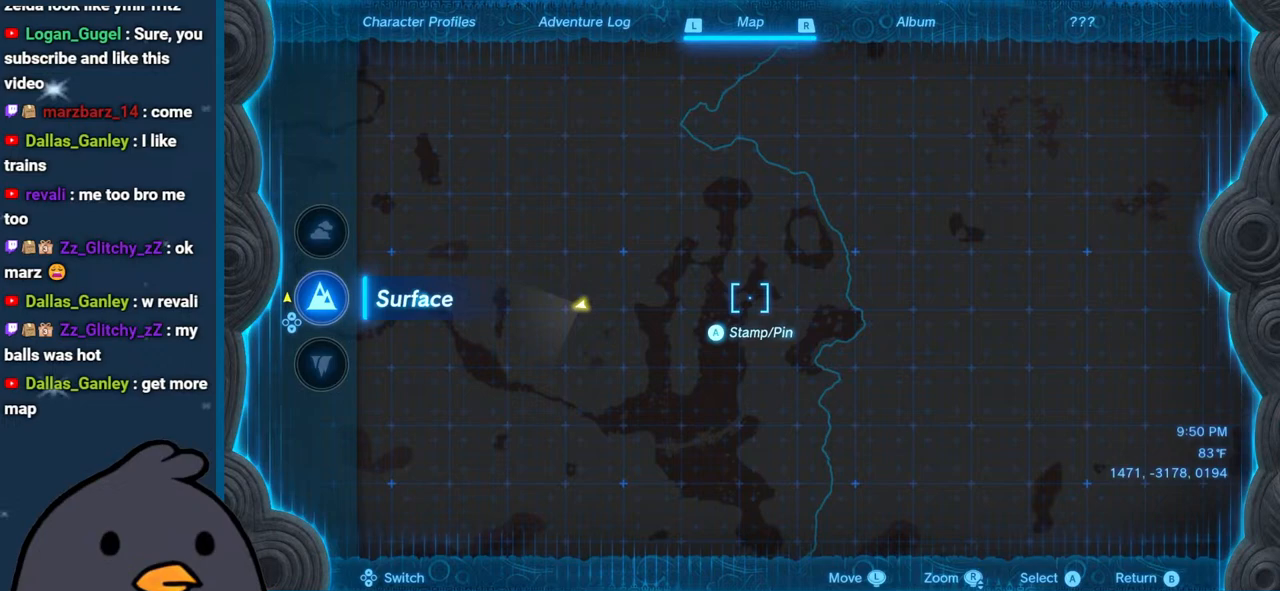
{"buttons": [], "left_stick": "center", "right_stick": "center", "events": []}
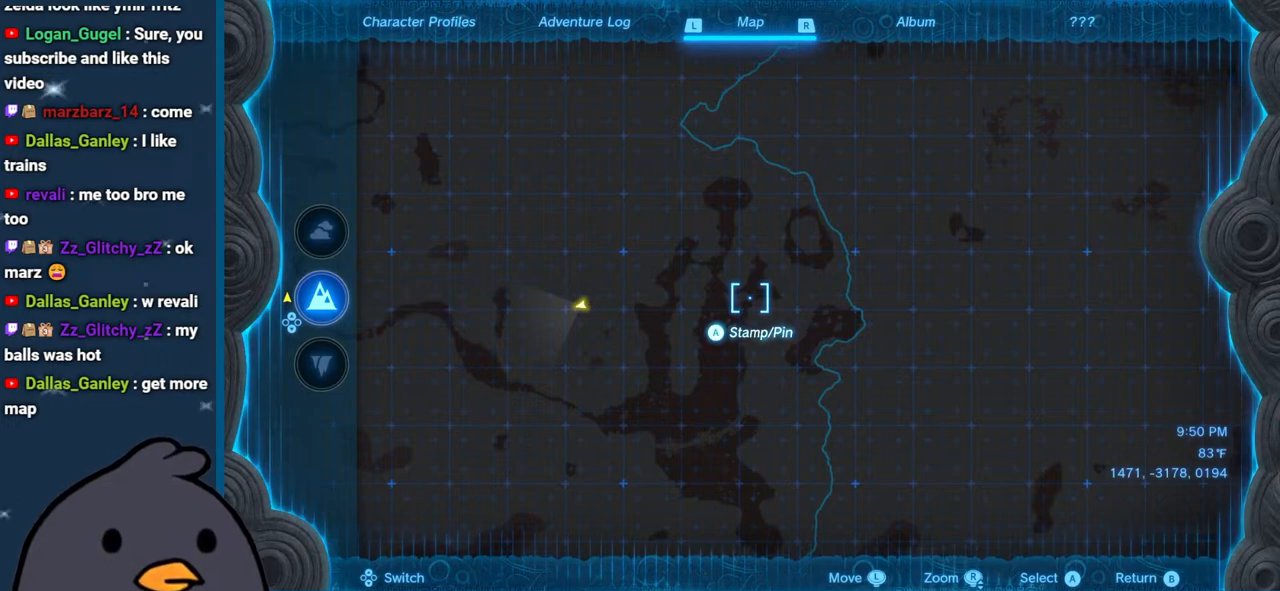
{"buttons": [], "left_stick": "right", "right_stick": "center", "events": [[283, "left_stick", "right"]]}
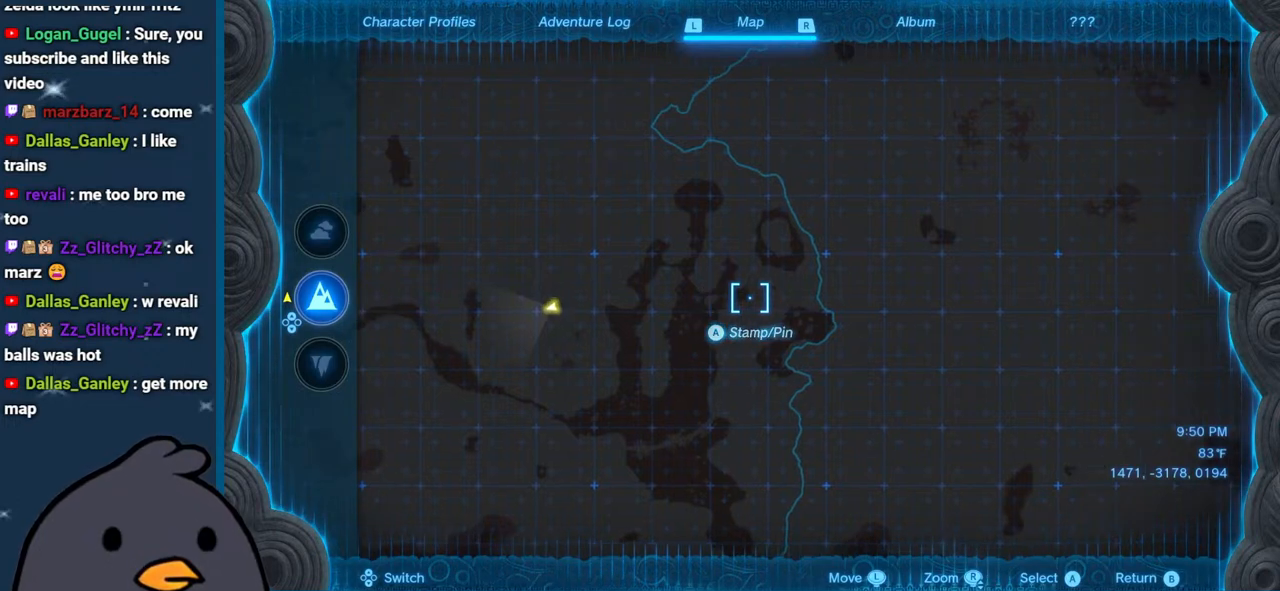
{"buttons": [], "left_stick": "center", "right_stick": "center", "events": [[167, "left_stick", "center"]]}